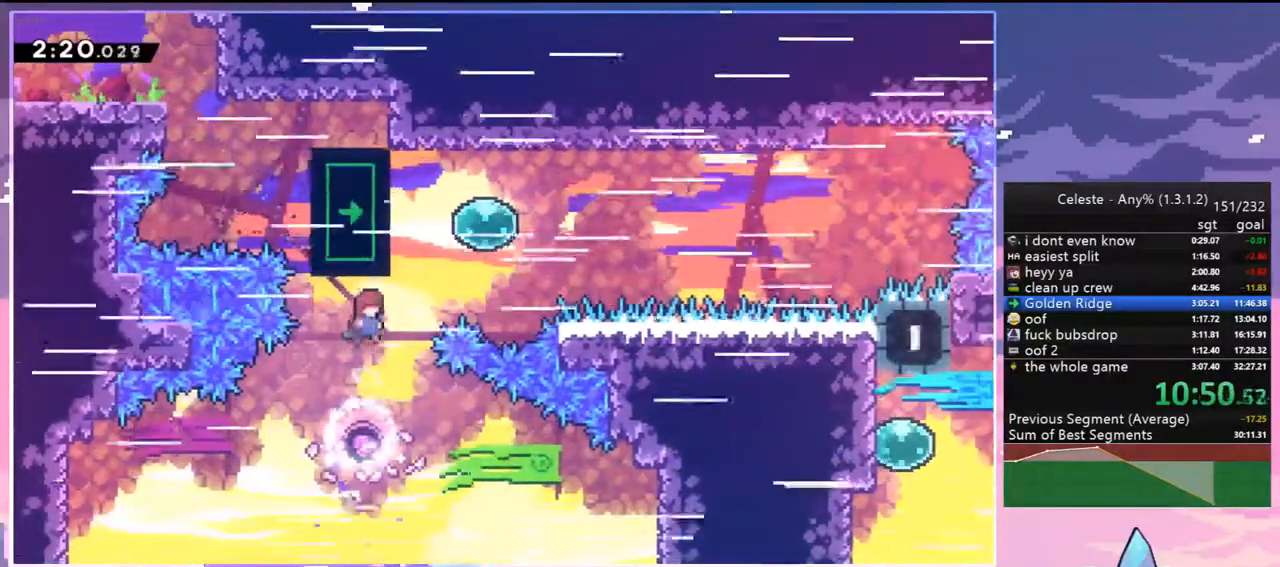
Gameplay with keyboard; each line is a JSON object with the keys held at the frame after it. "events" lists presses ("down") and releases ("up") of "dash", "down", "grab", "jump", "jump2", "left", "menu", "right", "skip" and "up" between this image and that frame as [ms after this image, input, new state], when the widget could be followed in between. No other keys are recorded. Mouse input is not recorded. Key names are as the overlay labels them; some are game actions (e.g. jump) rather than physical keys.
{"keys": ["grab", "left", "up"], "events": [[17, "dash", "down"], [17, "jump2", "up"], [167, "dash", "up"], [250, "dash", "down"], [300, "left", "down"], [300, "right", "up"], [400, "grab", "down"], [450, "dash", "up"]]}
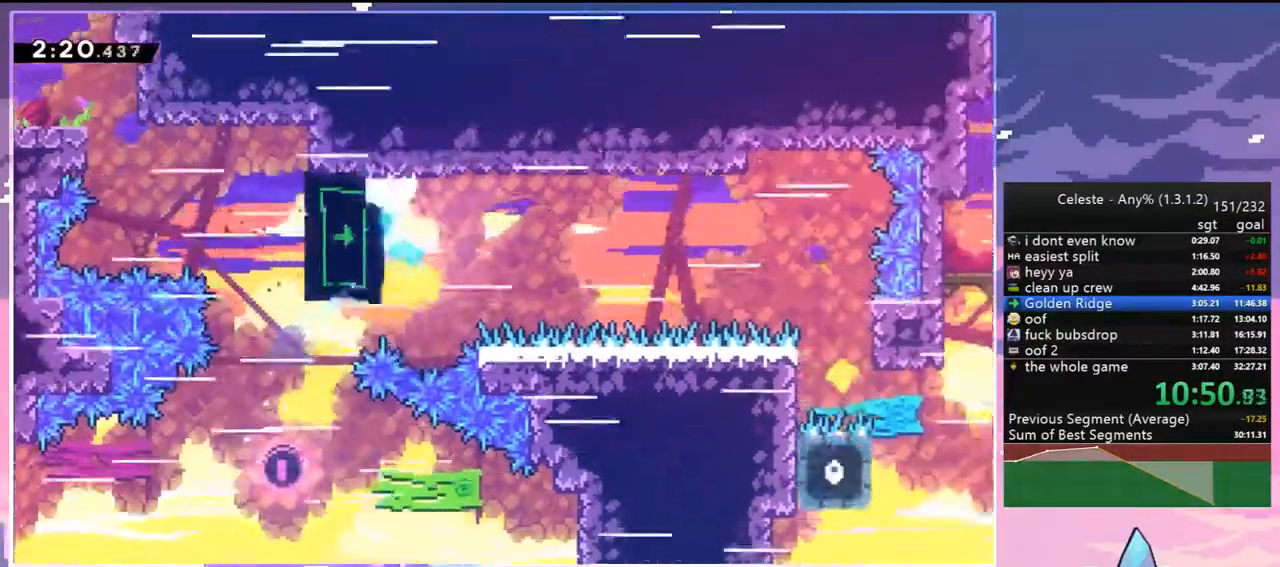
{"keys": ["grab", "right"], "events": [[33, "up", "up"], [133, "right", "down"], [183, "left", "up"]]}
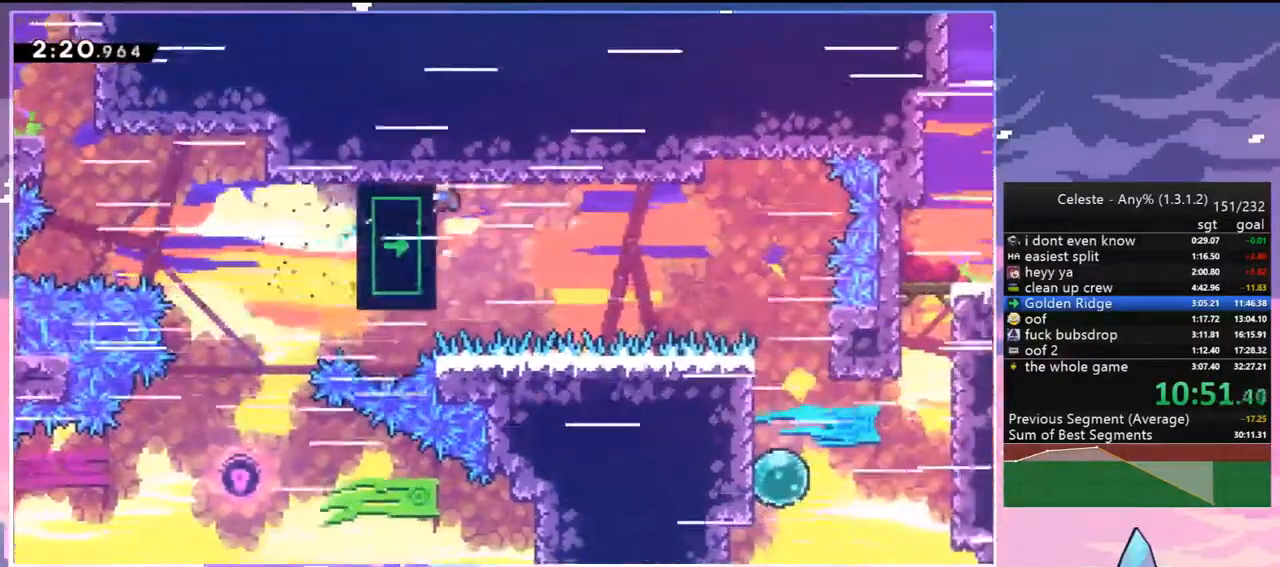
{"keys": ["grab", "right"], "events": []}
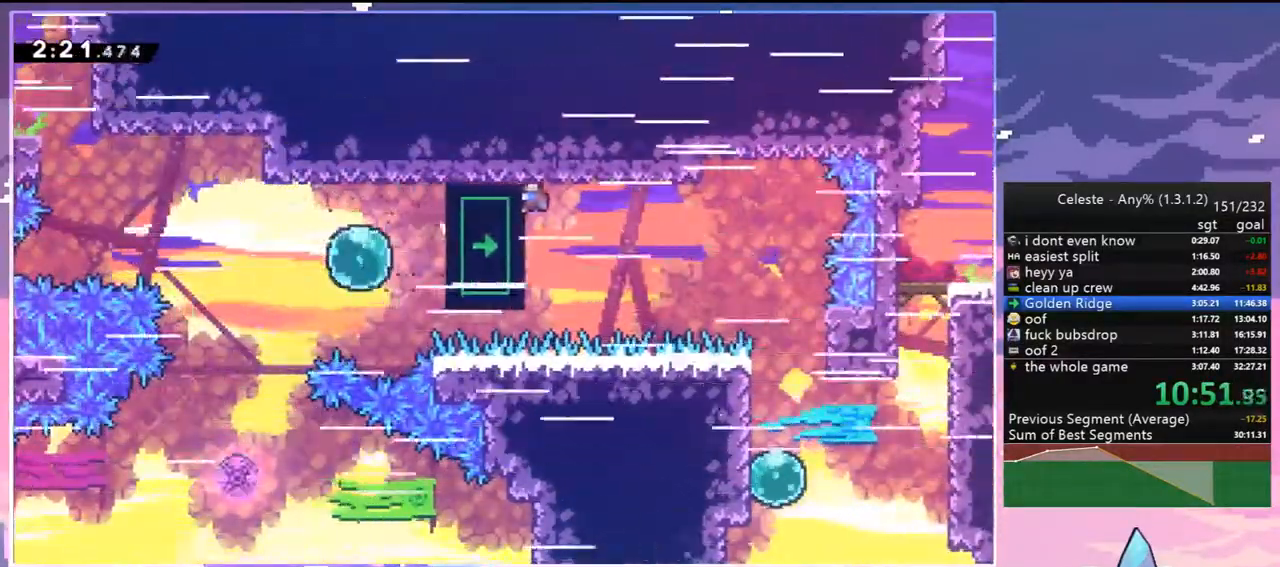
{"keys": ["dash", "down", "jump2", "right"], "events": [[400, "down", "down"], [400, "jump2", "down"], [450, "dash", "down"], [500, "grab", "up"]]}
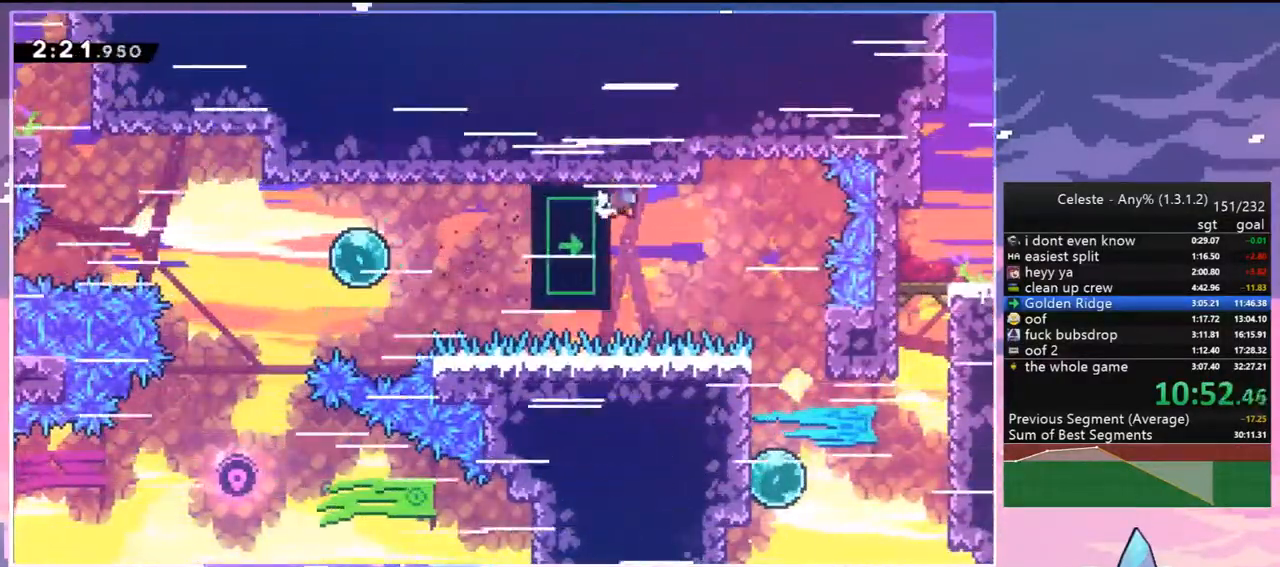
{"keys": ["left"], "events": [[33, "jump2", "up"], [133, "dash", "up"], [233, "left", "down"], [233, "right", "up"], [317, "down", "up"]]}
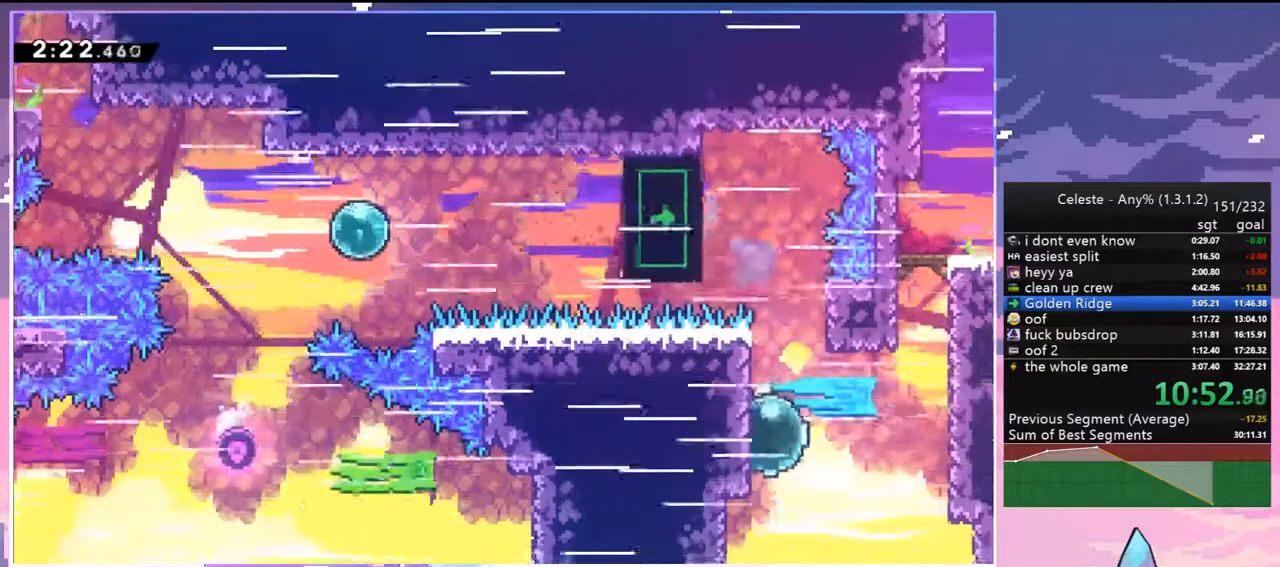
{"keys": ["dash", "right", "up"], "events": [[50, "right", "down"], [100, "dash", "down"], [100, "left", "up"], [200, "dash", "up"], [333, "dash", "down"], [333, "up", "down"]]}
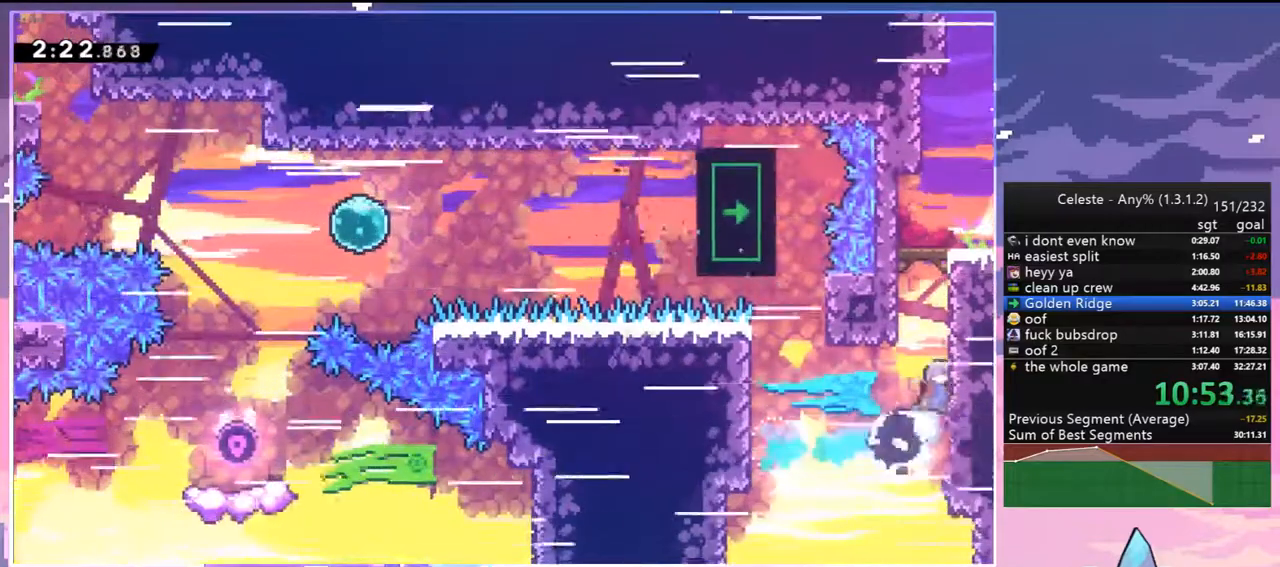
{"keys": [], "events": [[17, "grab", "down"], [17, "right", "up"], [67, "jump2", "down"], [67, "left", "down"], [117, "dash", "up"], [167, "jump", "down"], [217, "jump2", "up"], [300, "jump2", "down"], [350, "jump", "up"], [400, "grab", "up"], [400, "jump2", "up"], [500, "left", "up"], [500, "up", "up"]]}
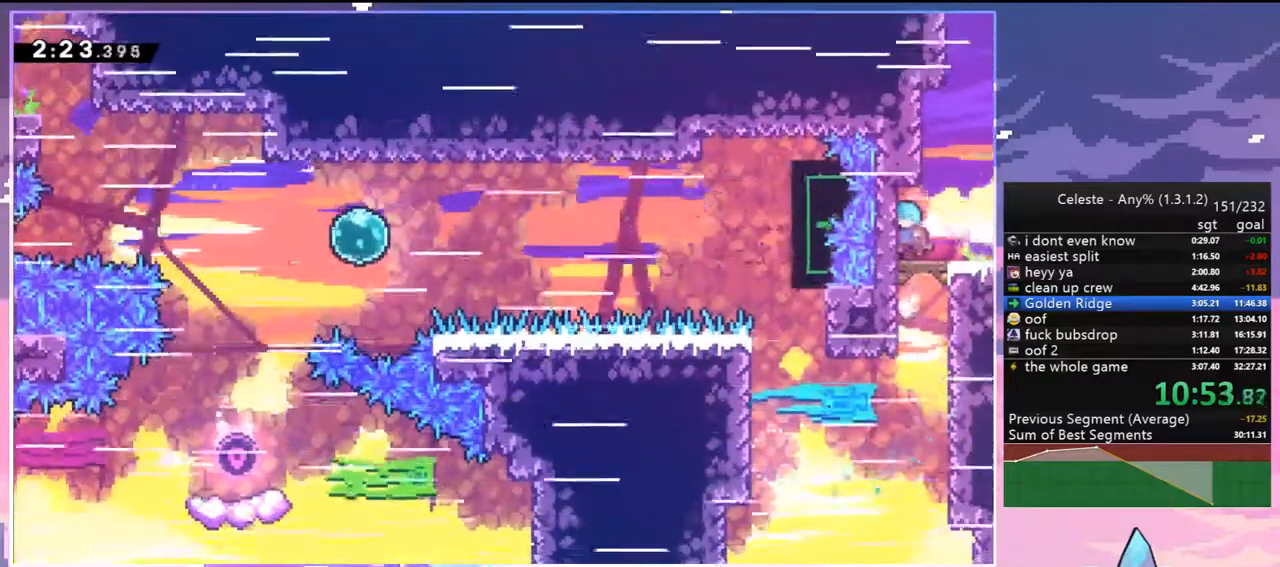
{"keys": ["right"], "events": [[133, "down", "down"], [183, "dash", "down"], [183, "right", "down"], [233, "jump2", "down"], [267, "dash", "up"], [267, "down", "up"], [267, "jump2", "up"]]}
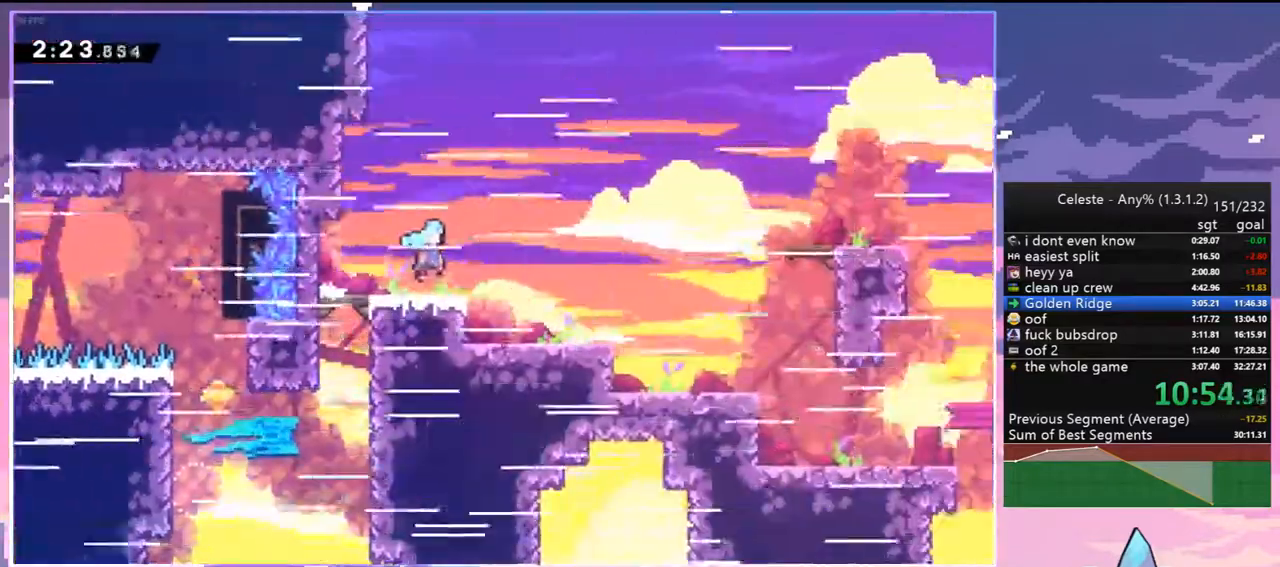
{"keys": ["right"], "events": []}
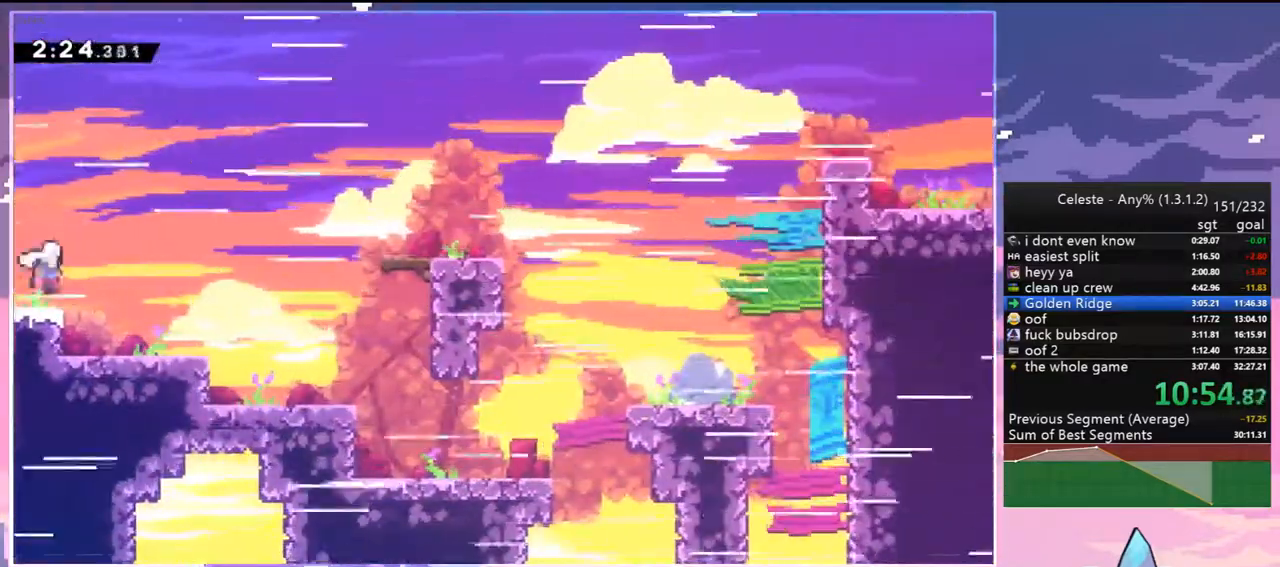
{"keys": ["jump2", "right"], "events": [[67, "jump2", "down"], [350, "jump2", "up"], [450, "jump2", "down"]]}
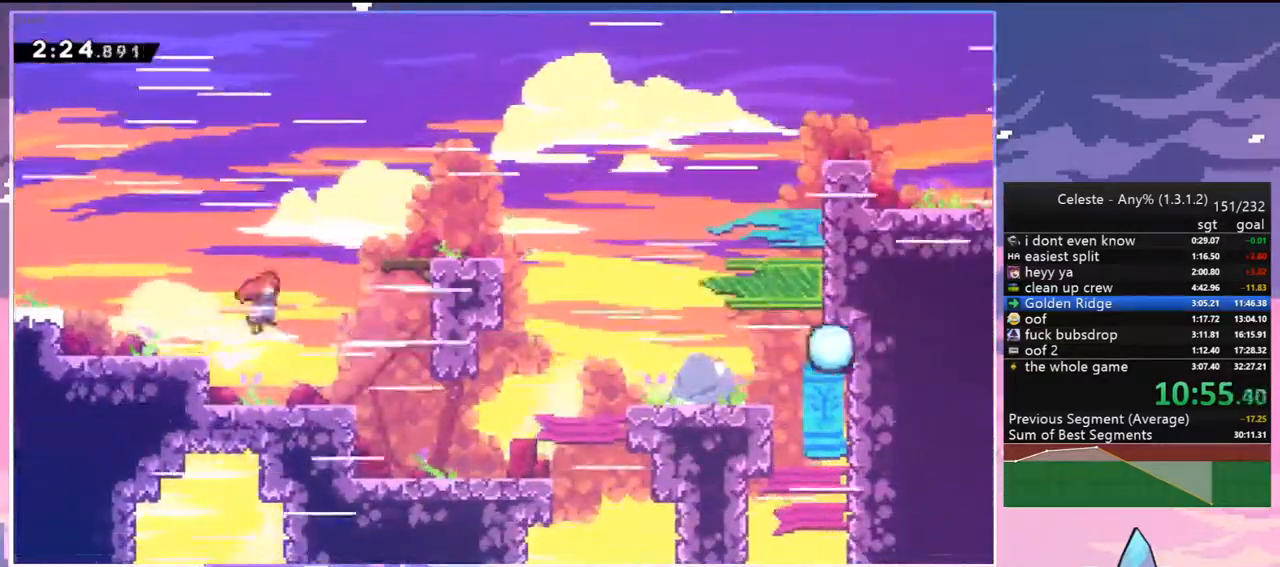
{"keys": [], "events": [[267, "dash", "down"], [317, "jump2", "up"], [417, "dash", "up"], [500, "right", "up"]]}
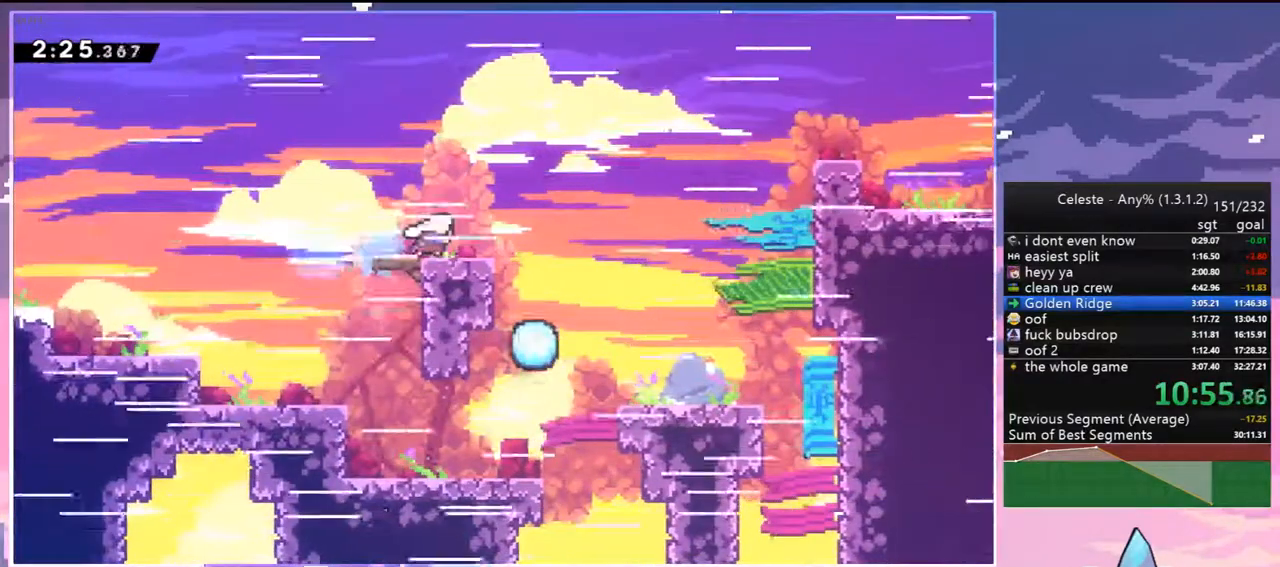
{"keys": ["jump2", "right"], "events": [[100, "down", "down"], [150, "dash", "down"], [150, "right", "down"], [283, "jump2", "down"], [433, "dash", "up"], [433, "down", "up"]]}
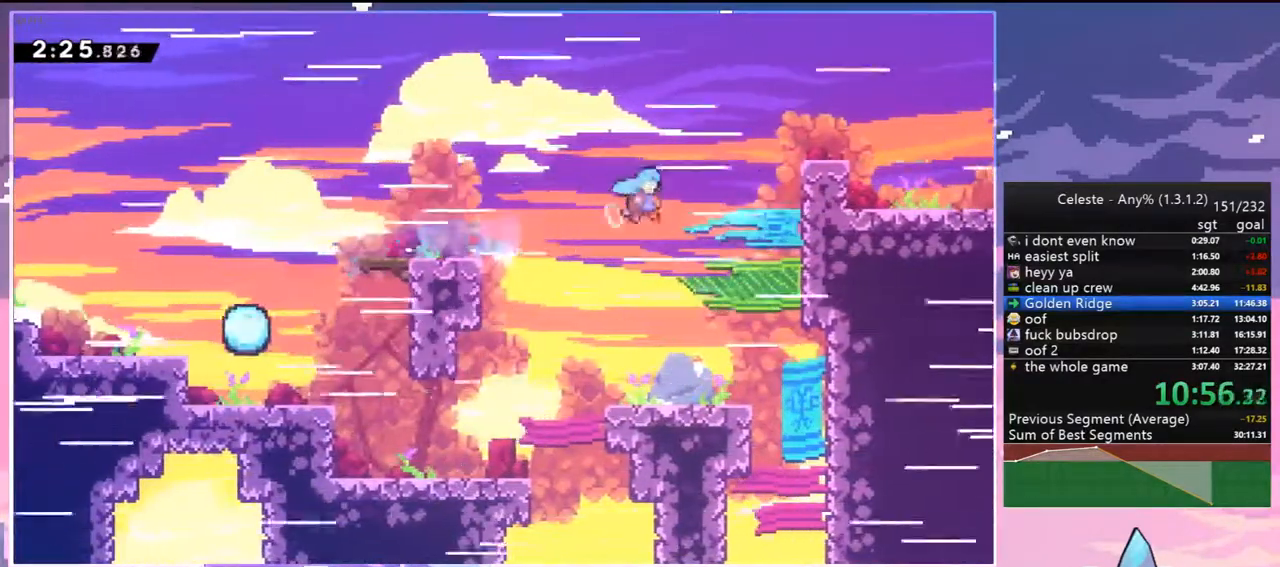
{"keys": ["grab", "jump2", "right", "up"], "events": [[167, "up", "down"], [217, "grab", "down"], [267, "jump2", "up"], [350, "jump2", "down"]]}
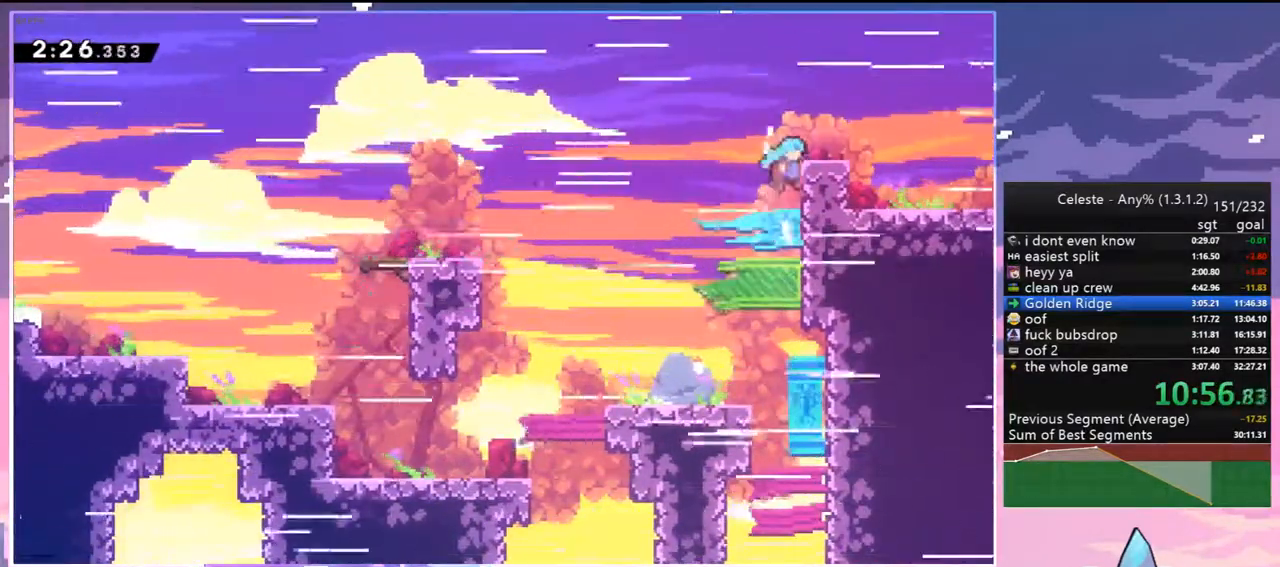
{"keys": ["right"], "events": [[133, "jump2", "up"], [417, "grab", "up"], [417, "up", "up"]]}
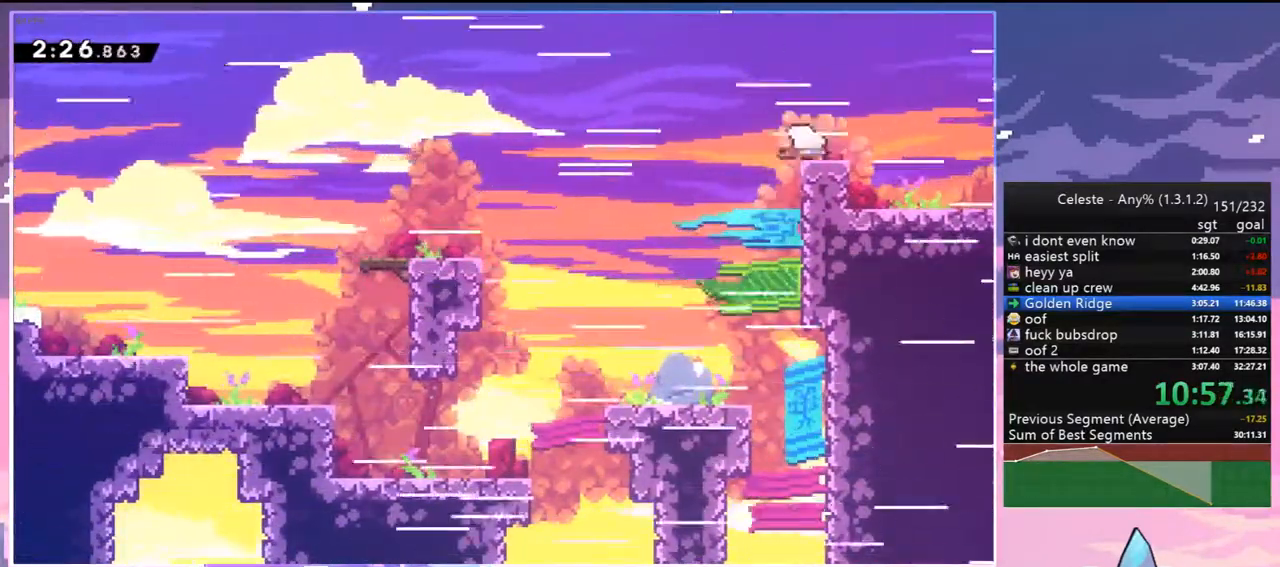
{"keys": ["down", "right"], "events": [[17, "down", "down"], [50, "dash", "down"], [100, "jump2", "down"], [150, "dash", "up"], [150, "jump2", "up"]]}
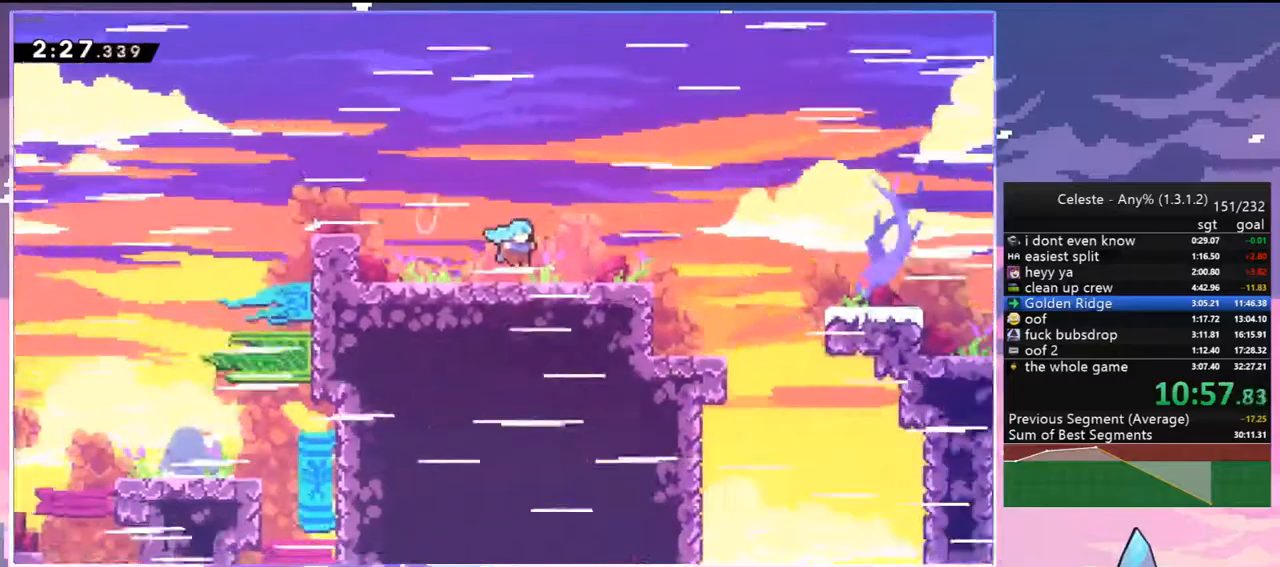
{"keys": ["down", "right"], "events": []}
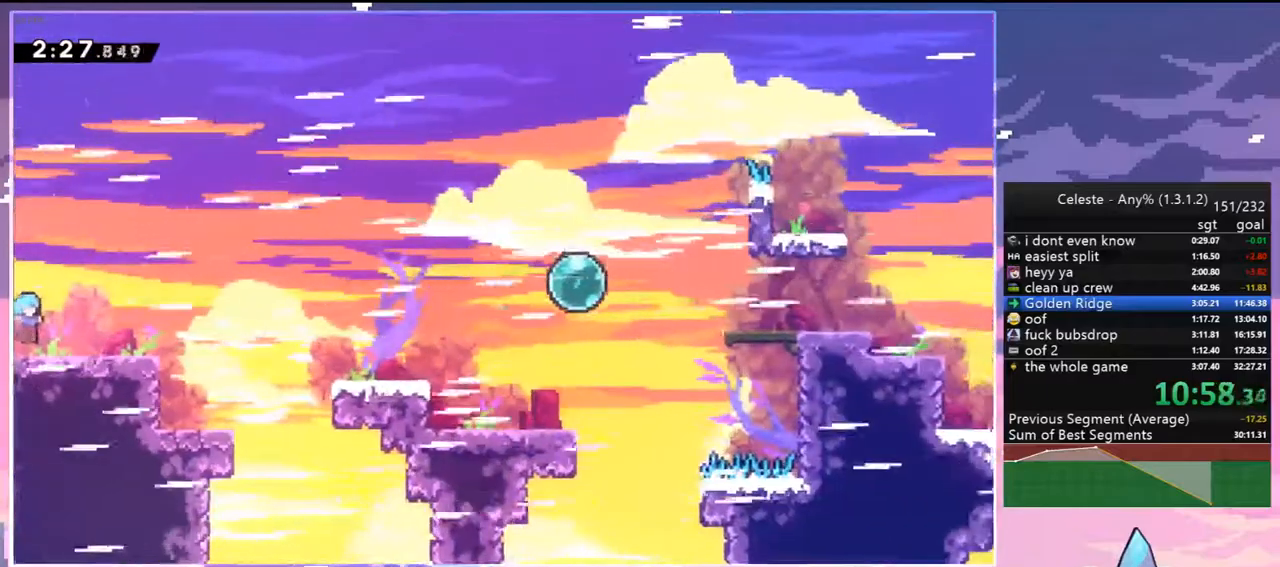
{"keys": ["dash", "down", "right"], "events": [[33, "dash", "down"], [233, "jump2", "down"], [317, "dash", "up"], [367, "jump2", "up"], [417, "dash", "down"]]}
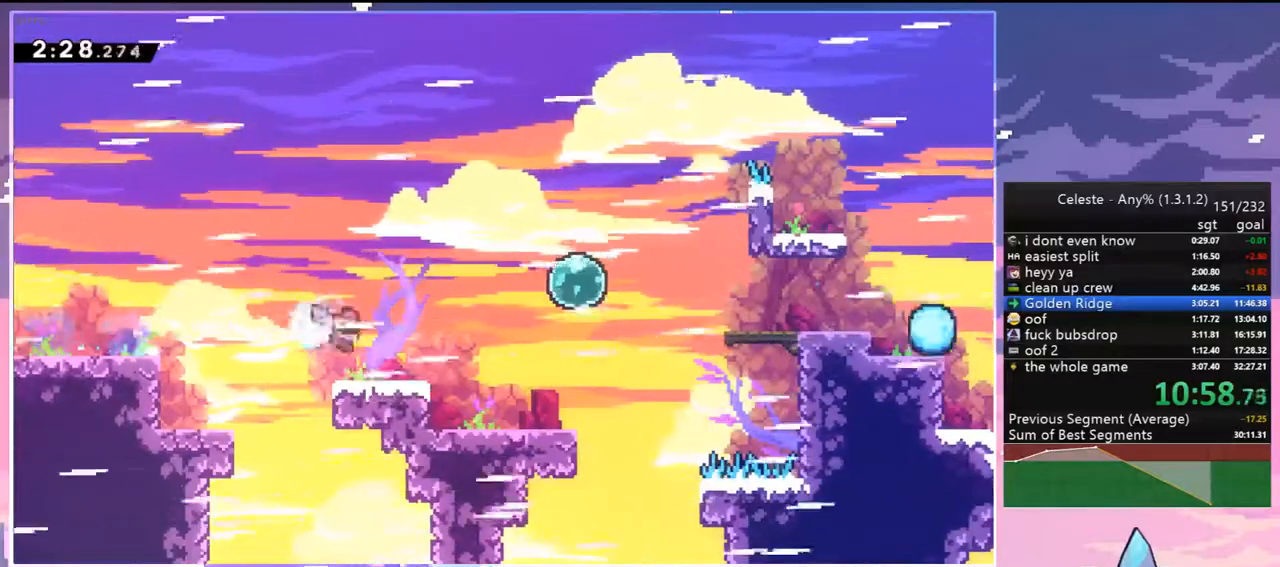
{"keys": ["dash", "right"], "events": [[100, "down", "up"], [100, "jump2", "down"], [200, "dash", "up"], [383, "dash", "down"], [433, "jump2", "up"]]}
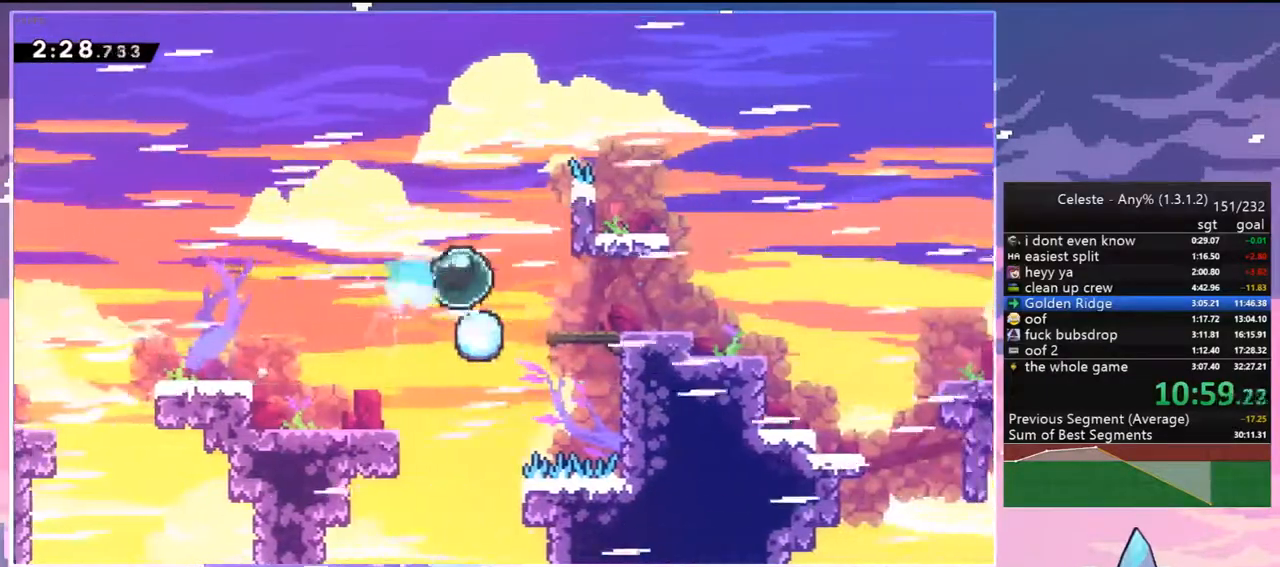
{"keys": ["down", "jump2", "right"], "events": [[17, "dash", "up"], [67, "down", "down"], [167, "dash", "down"], [300, "jump2", "down"], [400, "dash", "up"]]}
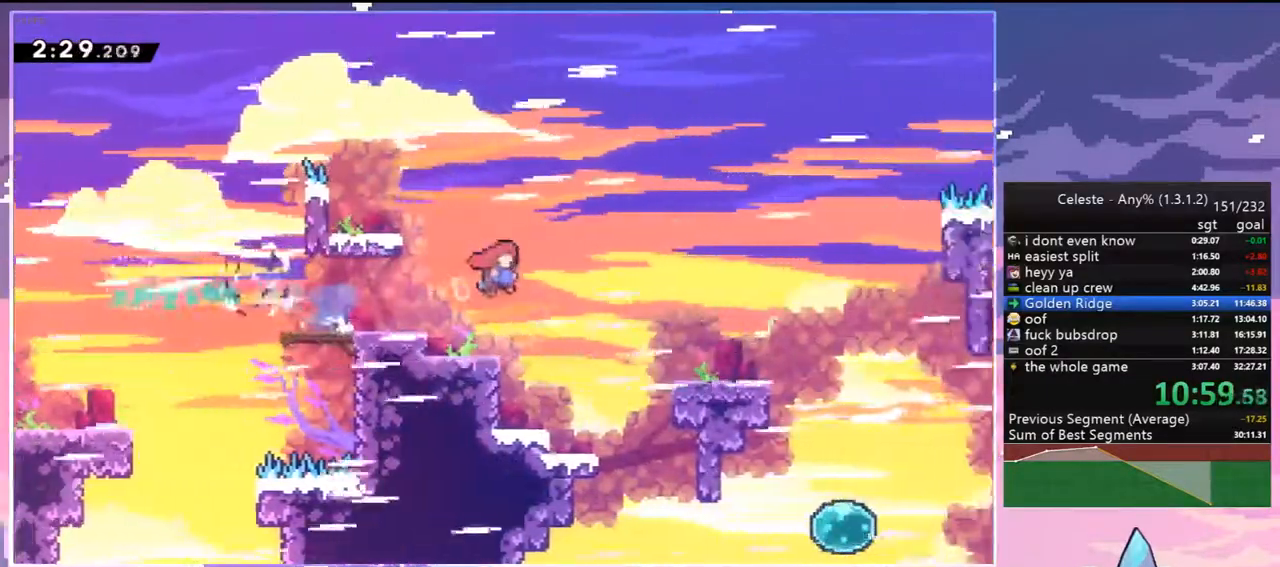
{"keys": ["down", "jump2", "right"], "events": [[33, "jump2", "up"], [133, "dash", "down"], [367, "jump2", "down"], [417, "dash", "up"]]}
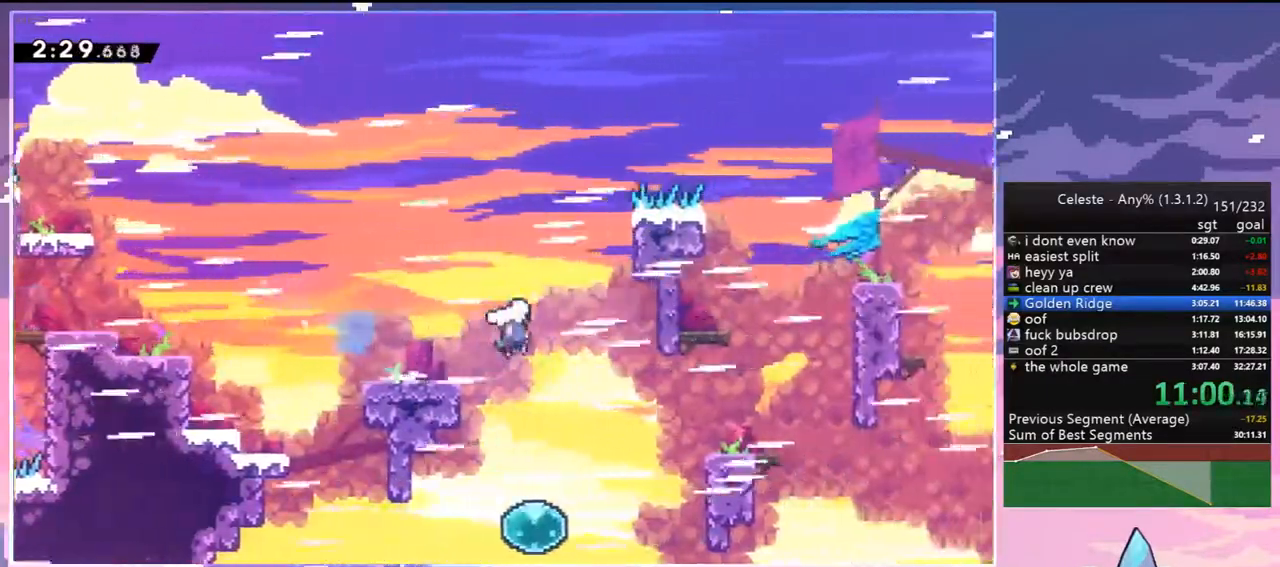
{"keys": ["dash", "right", "up"], "events": [[50, "dash", "down"], [50, "jump2", "up"], [200, "dash", "up"], [283, "down", "up"], [333, "jump2", "down"], [333, "up", "down"], [433, "dash", "down"], [483, "jump2", "up"]]}
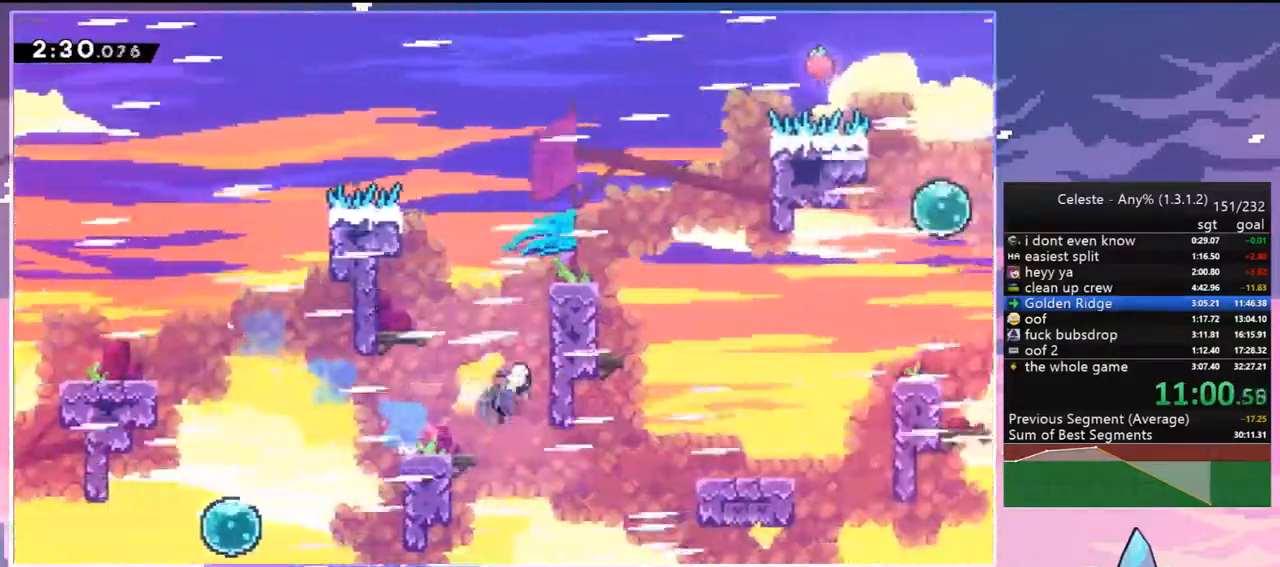
{"keys": ["down", "right"], "events": [[17, "grab", "down"], [167, "dash", "up"], [167, "jump2", "down"], [350, "grab", "up"], [350, "jump2", "up"], [350, "up", "up"], [450, "down", "down"]]}
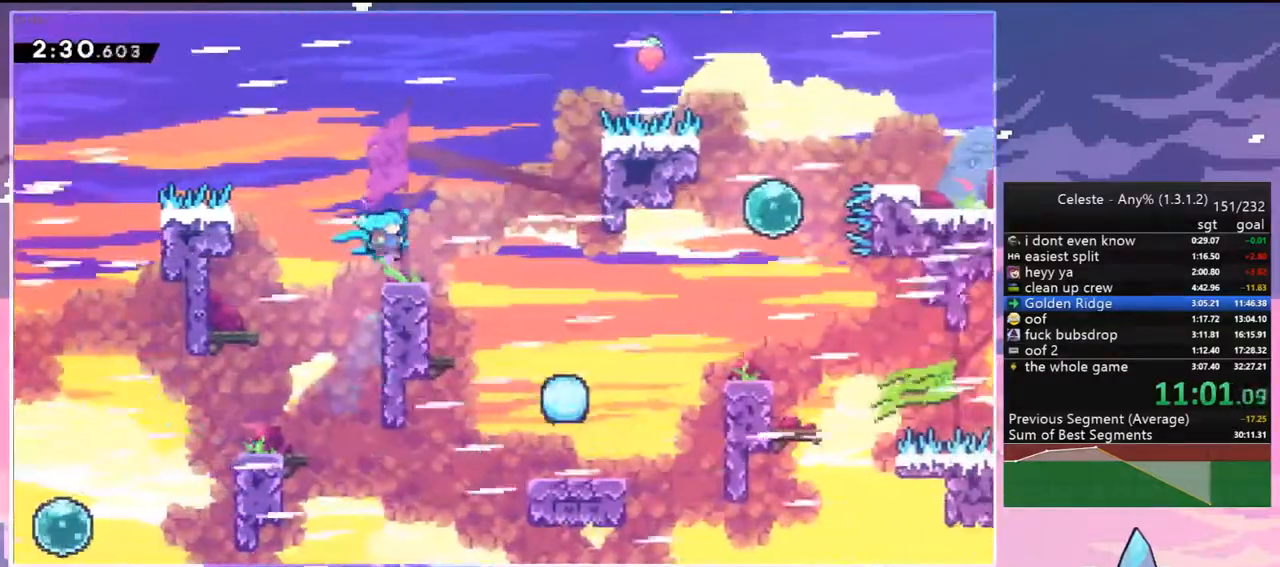
{"keys": ["right"], "events": [[83, "dash", "down"], [133, "jump2", "down"], [233, "dash", "up"], [267, "down", "up"], [267, "jump2", "up"]]}
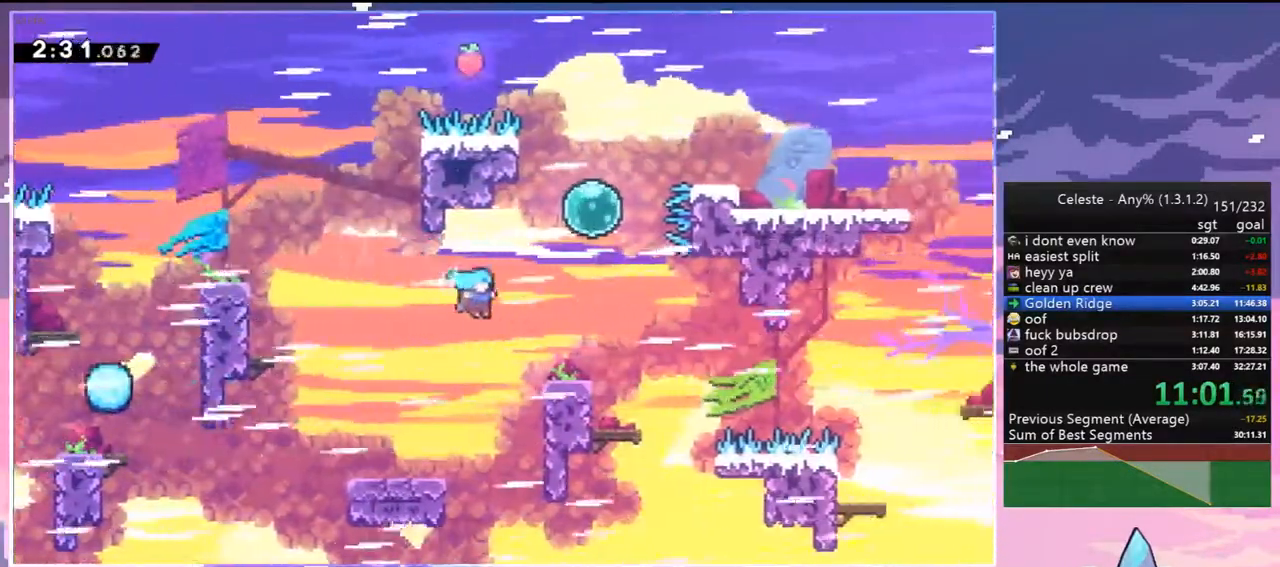
{"keys": ["dash", "right", "up"], "events": [[150, "dash", "down"], [150, "up", "down"], [200, "right", "up"], [283, "dash", "up"], [383, "right", "down"], [433, "dash", "down"]]}
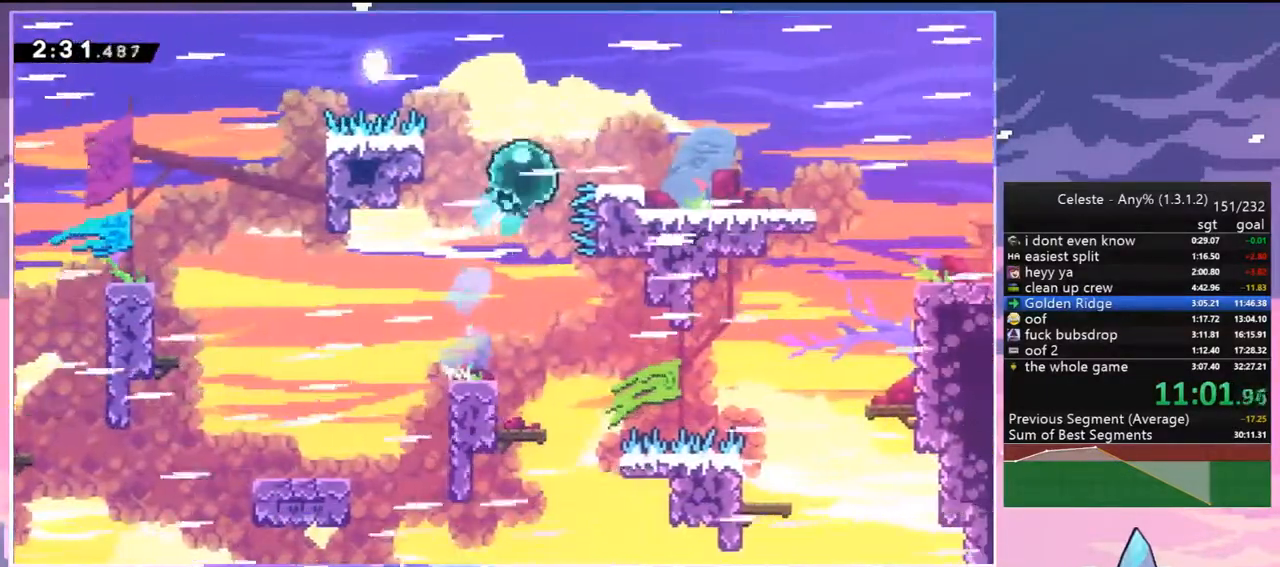
{"keys": ["dash", "down", "right"], "events": [[17, "up", "up"], [67, "dash", "up"], [117, "down", "down"], [217, "dash", "down"], [300, "dash", "up"], [450, "dash", "down"]]}
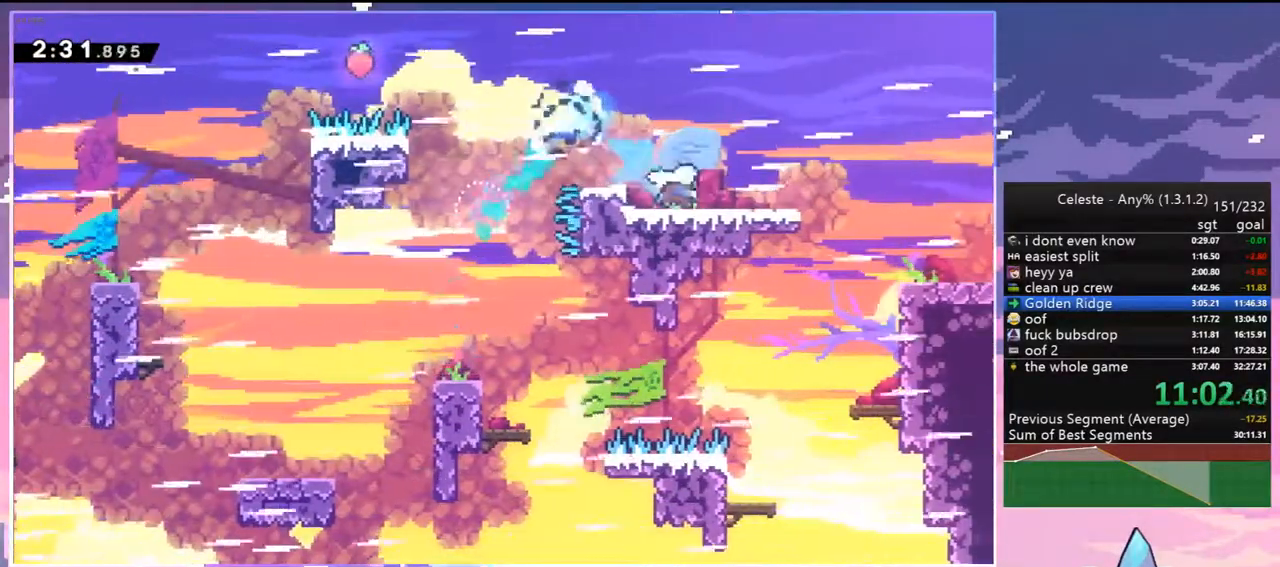
{"keys": ["right"], "events": [[33, "dash", "up"], [133, "jump2", "down"], [183, "jump2", "up"], [233, "dash", "down"], [267, "dash", "up"], [500, "down", "up"]]}
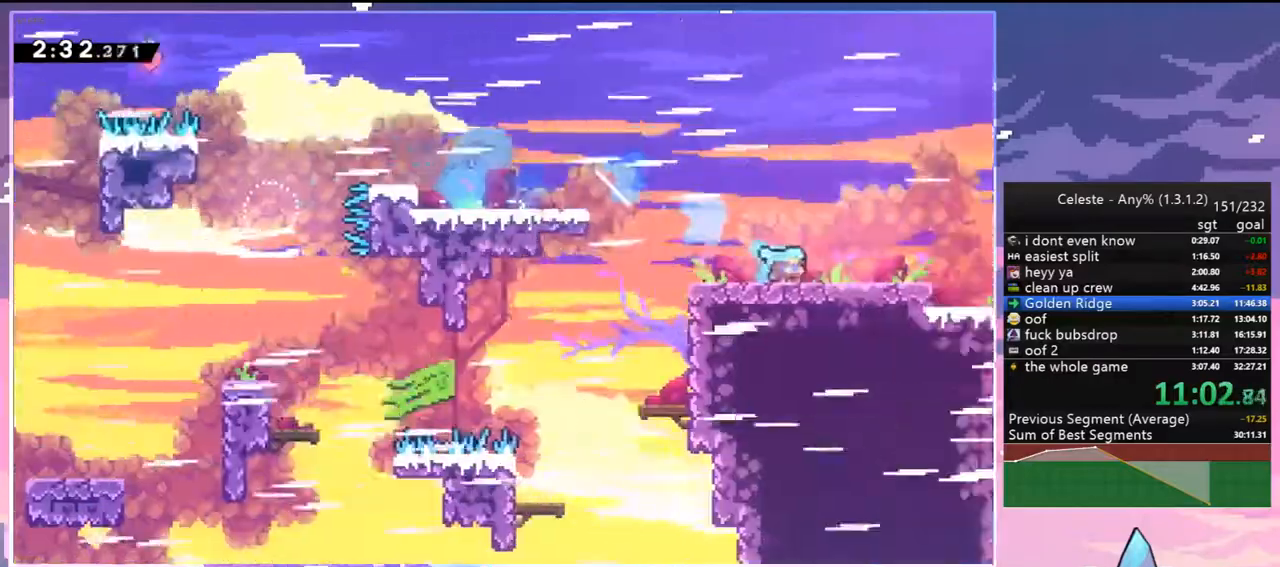
{"keys": ["right"], "events": []}
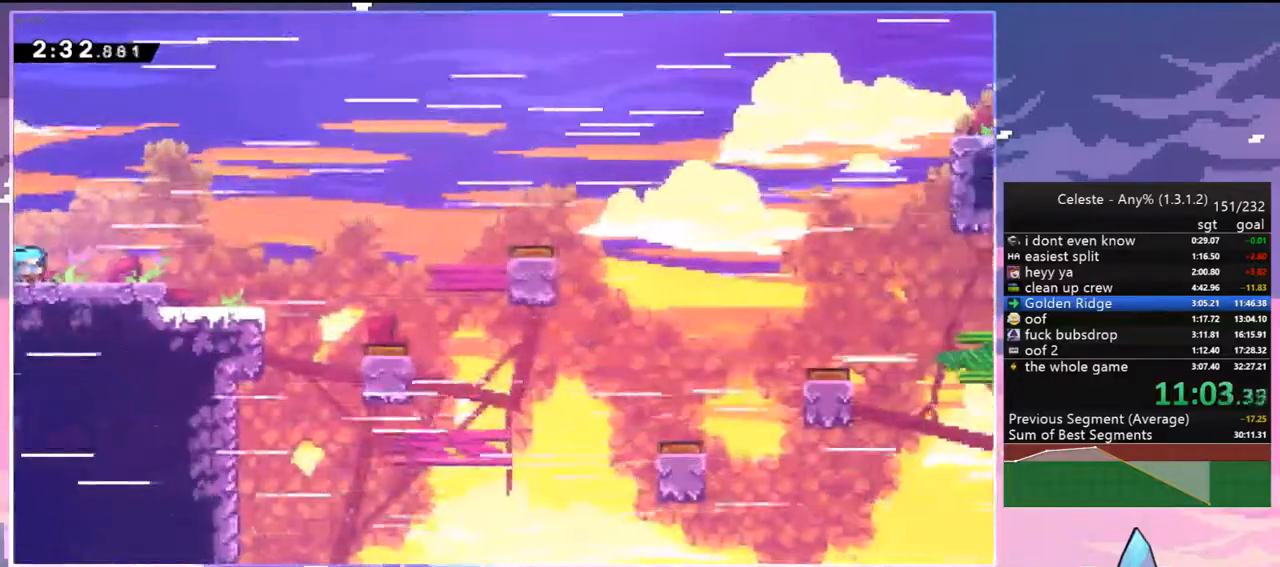
{"keys": ["down", "right"], "events": [[117, "jump2", "down"], [300, "down", "down"], [350, "dash", "down"], [350, "jump2", "up"], [500, "dash", "up"]]}